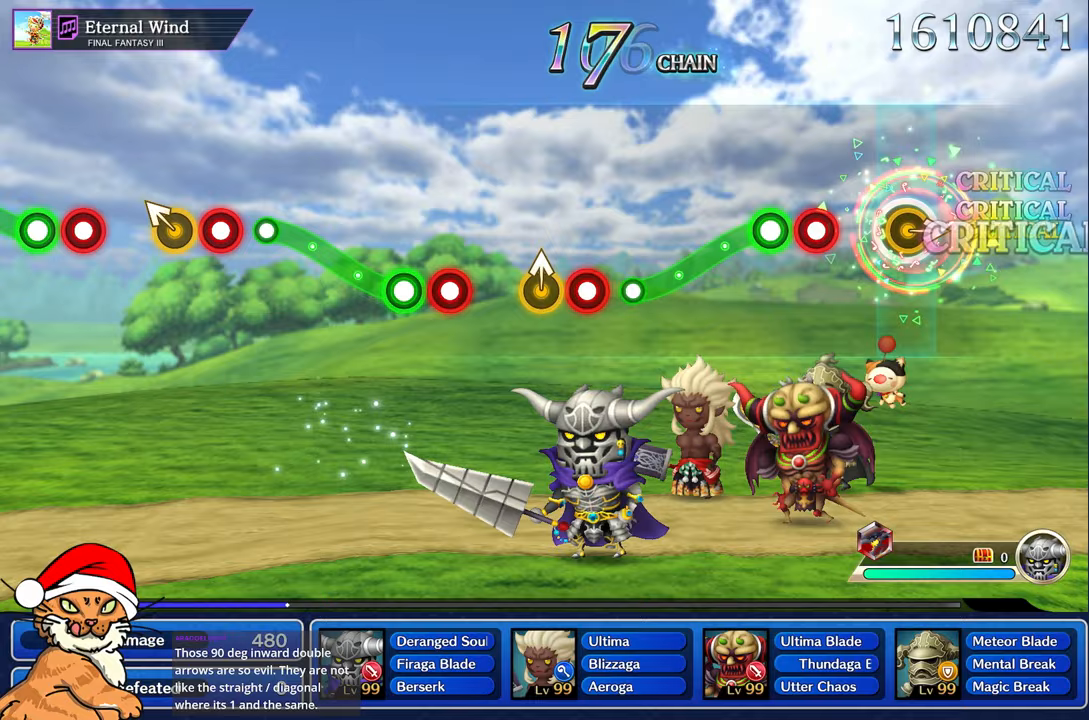
Gameplay with a controller (PlayStation layout); each line is a JSON object with the inputs held at the frame after it (dt_ms = milliseconds from this image to that frame). "button_events" lists button changes between this image and that frame as [ms after this image, input, new state], when the widget could be followed in between (sticks are given only as held states). Not read: L3 R3.
{"dt_ms": 1000, "buttons": ["R1"], "left_stick": "center", "right_stick": "center"}
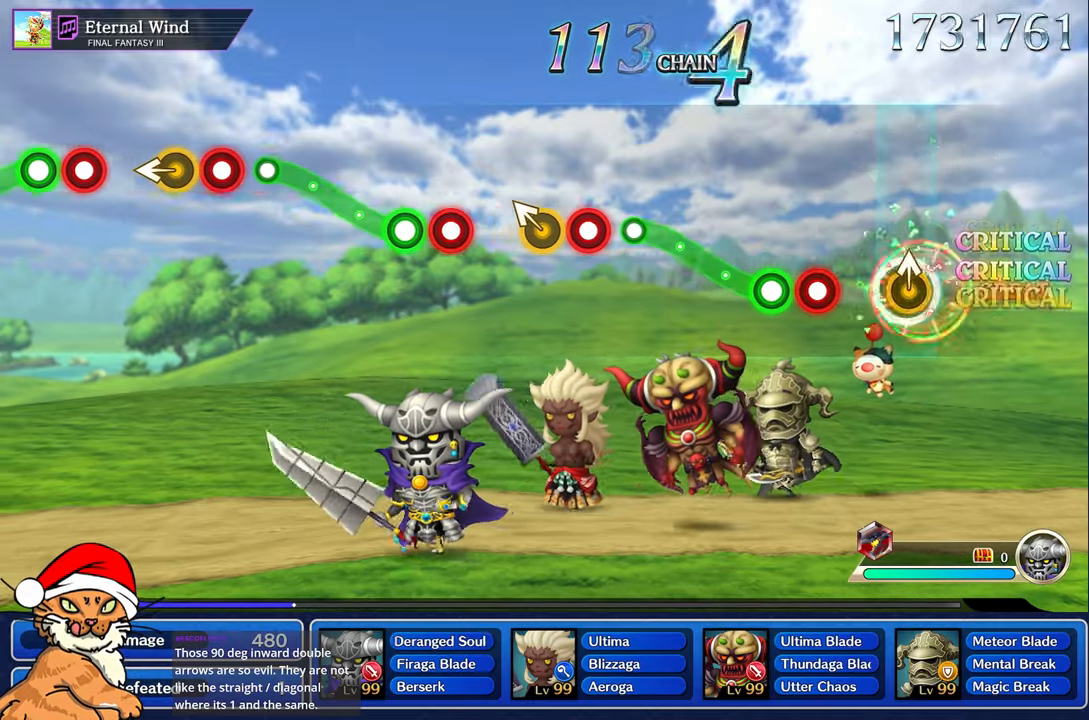
{"dt_ms": 500, "buttons": ["R1"], "left_stick": "up-left", "right_stick": "center", "button_events": [[17, "R1", "up"], [283, "R1", "down"], [350, "R1", "up"], [433, "R1", "down"]]}
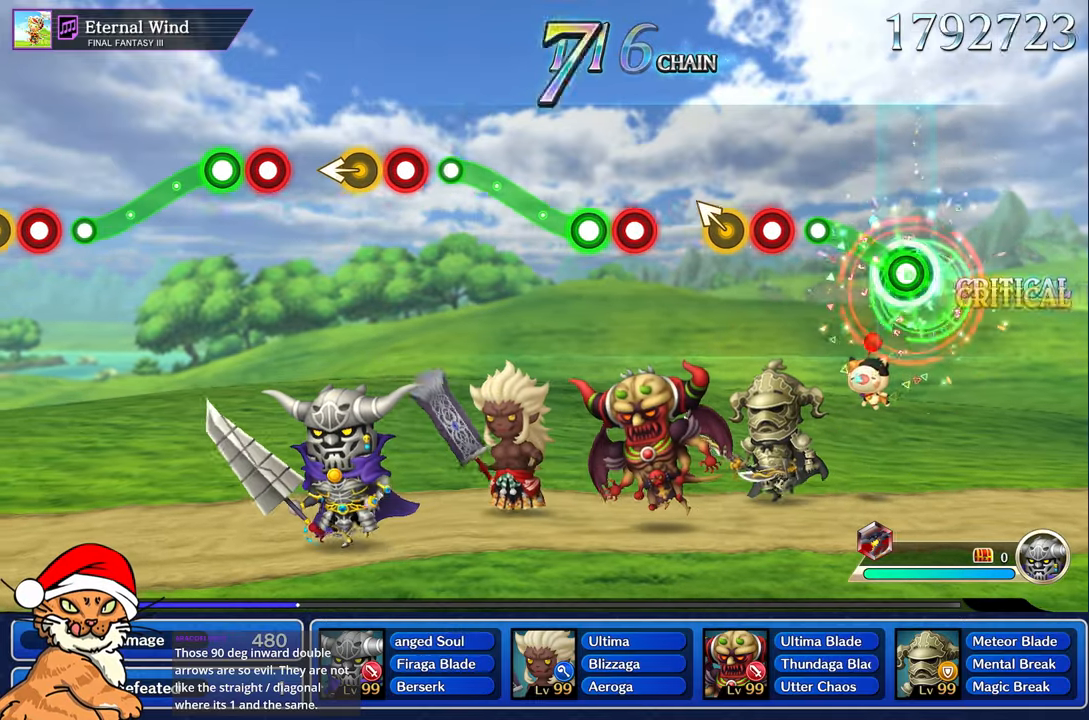
{"dt_ms": 500, "buttons": [], "left_stick": "center", "right_stick": "center", "button_events": [[283, "R1", "up"], [400, "R1", "down"], [483, "R1", "up"]]}
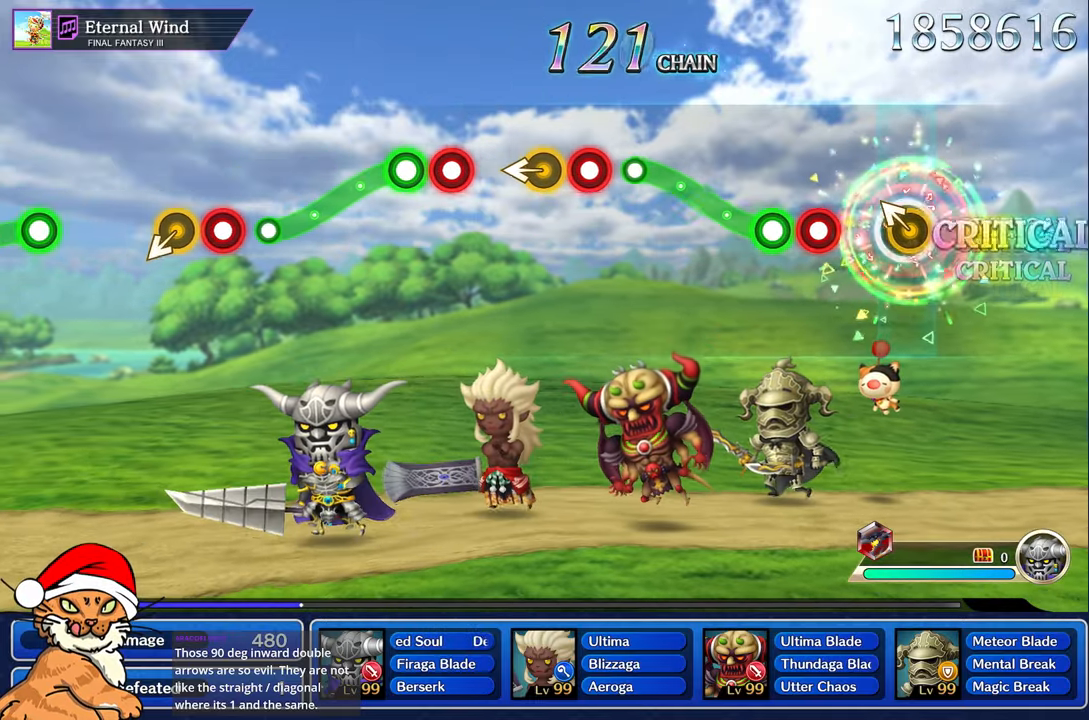
{"dt_ms": 500, "buttons": ["R1"], "left_stick": "up-left", "right_stick": "center", "button_events": [[283, "R1", "down"], [350, "R1", "up"], [433, "R1", "down"]]}
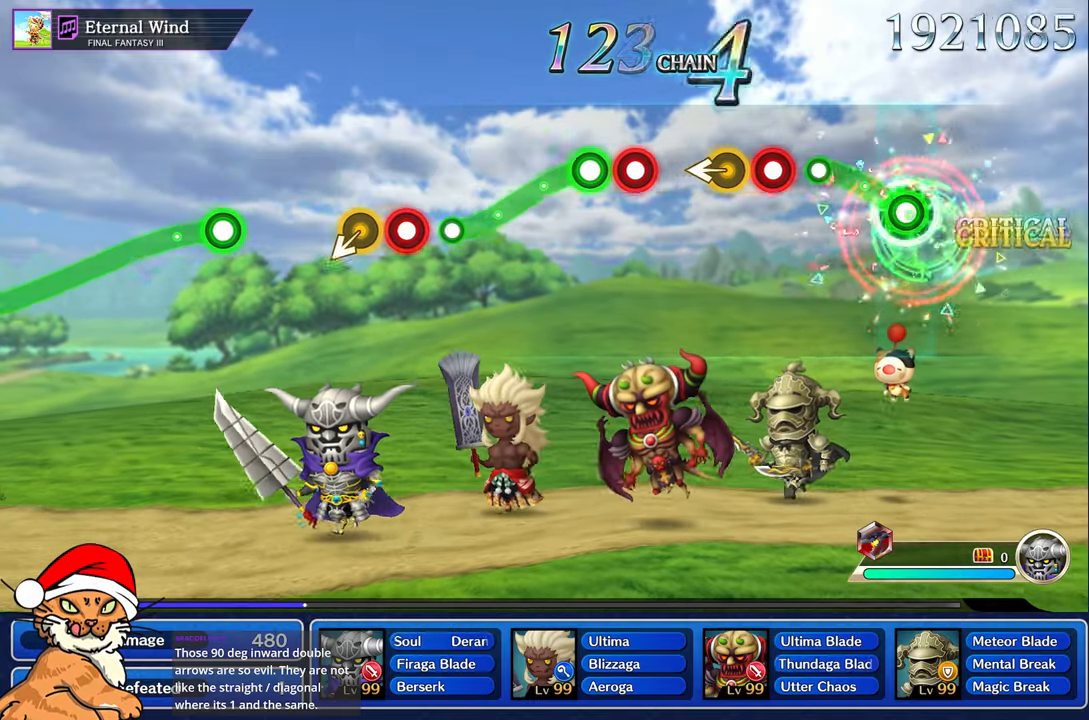
{"dt_ms": 500, "buttons": ["R1"], "left_stick": "center", "right_stick": "center", "button_events": [[300, "R1", "up"], [417, "R1", "down"]]}